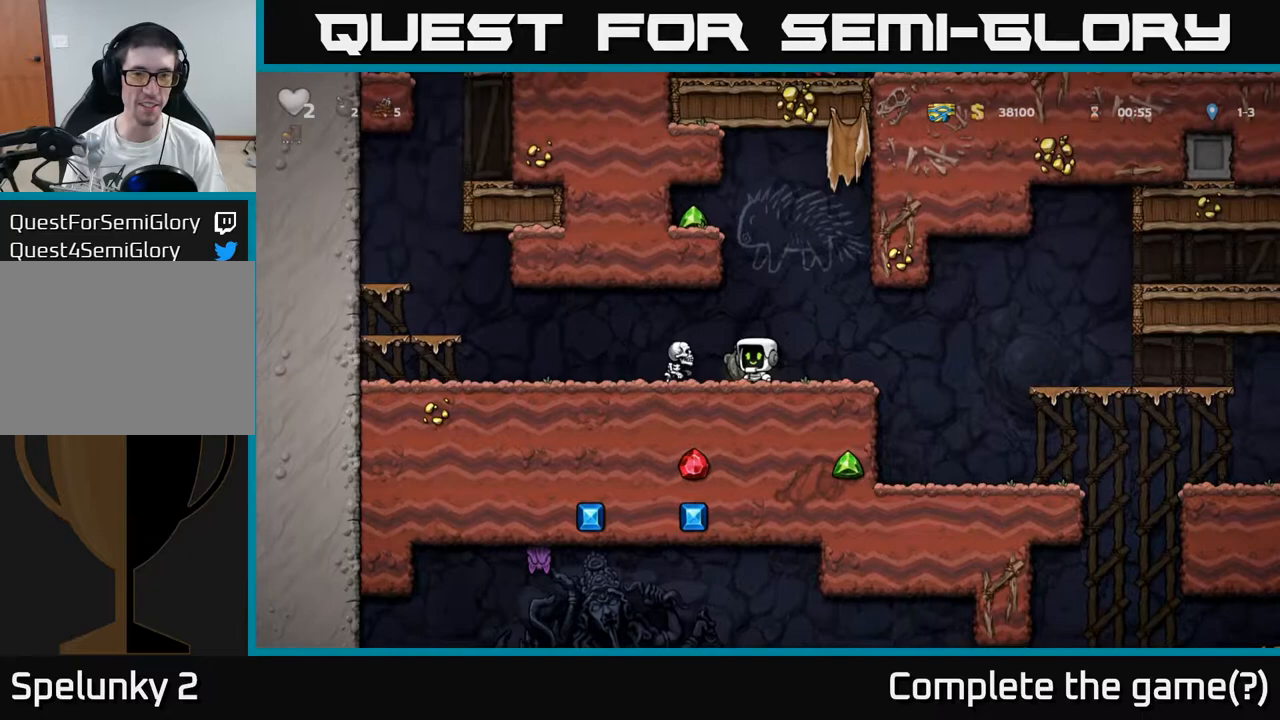
Gameplay with a controller (Xbox layout); each line is a JSON object with the inputs held at the frame after it (dt_ms = milliseconds from this image to that frame). "events" lists button and stick changes between this image and that frame as [ms after this image, input, new state], when the widget could be followed in between. Not read: left_stick right_stick.
{"dt_ms": 500, "buttons": ["A"], "events": [[100, "A", "down"], [400, "A", "up"], [467, "A", "down"]]}
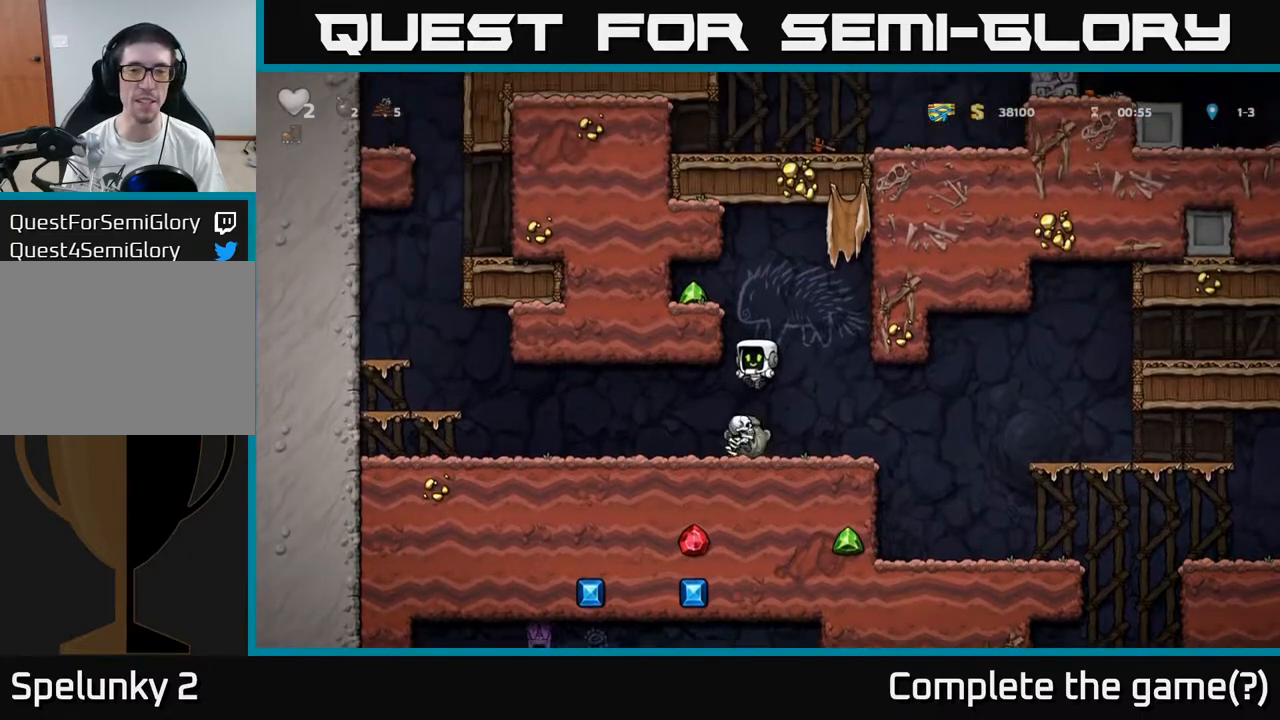
{"dt_ms": 500, "buttons": [], "events": [[467, "A", "up"]]}
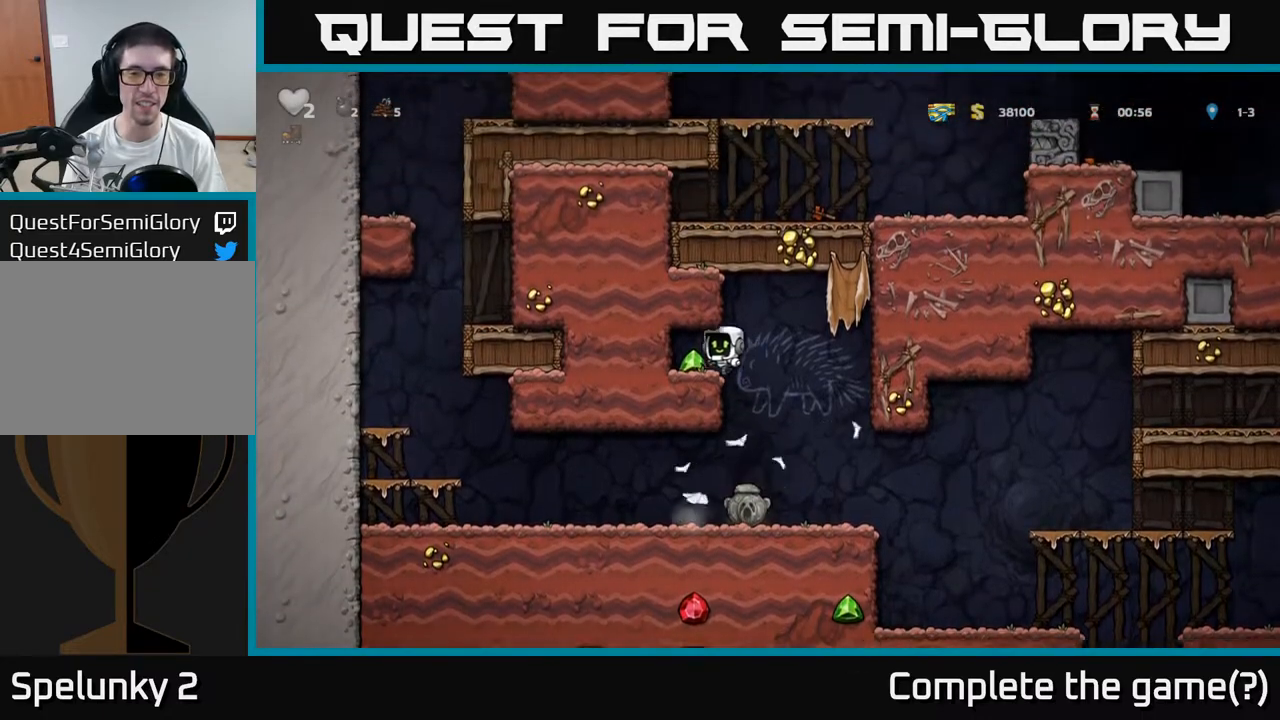
{"dt_ms": 500, "buttons": [], "events": []}
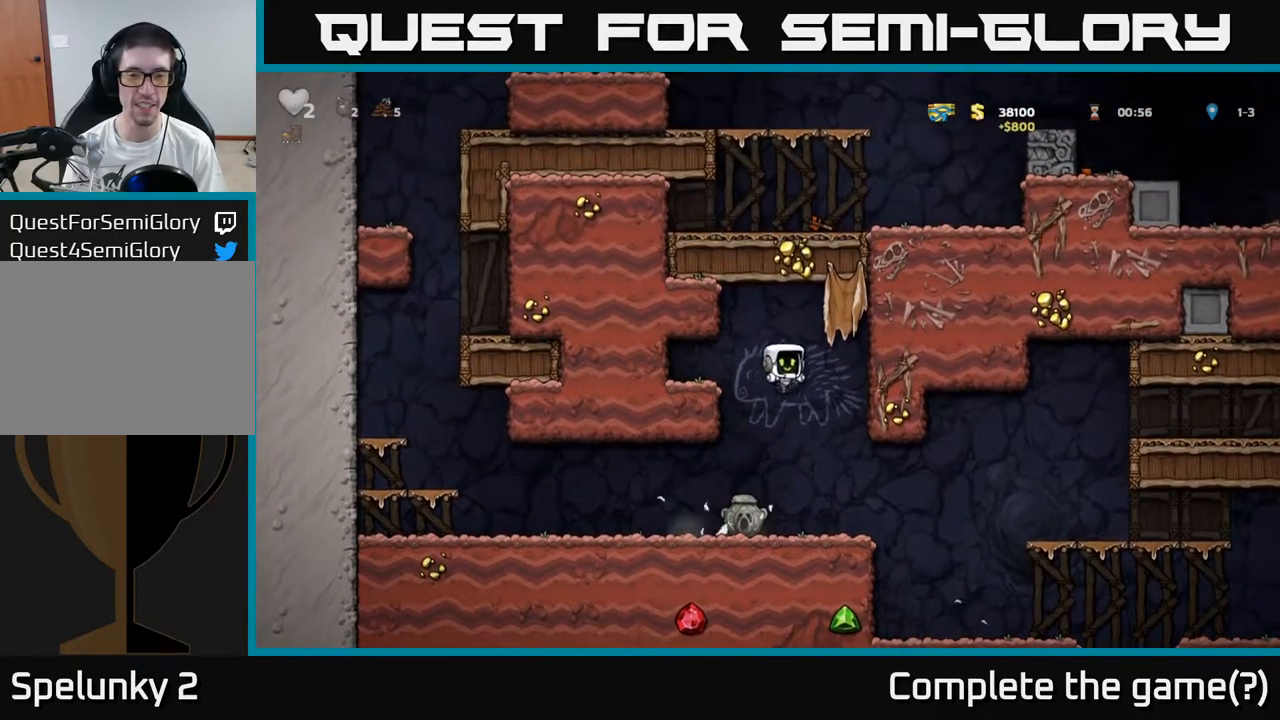
{"dt_ms": 500, "buttons": ["X"], "events": [[483, "X", "down"]]}
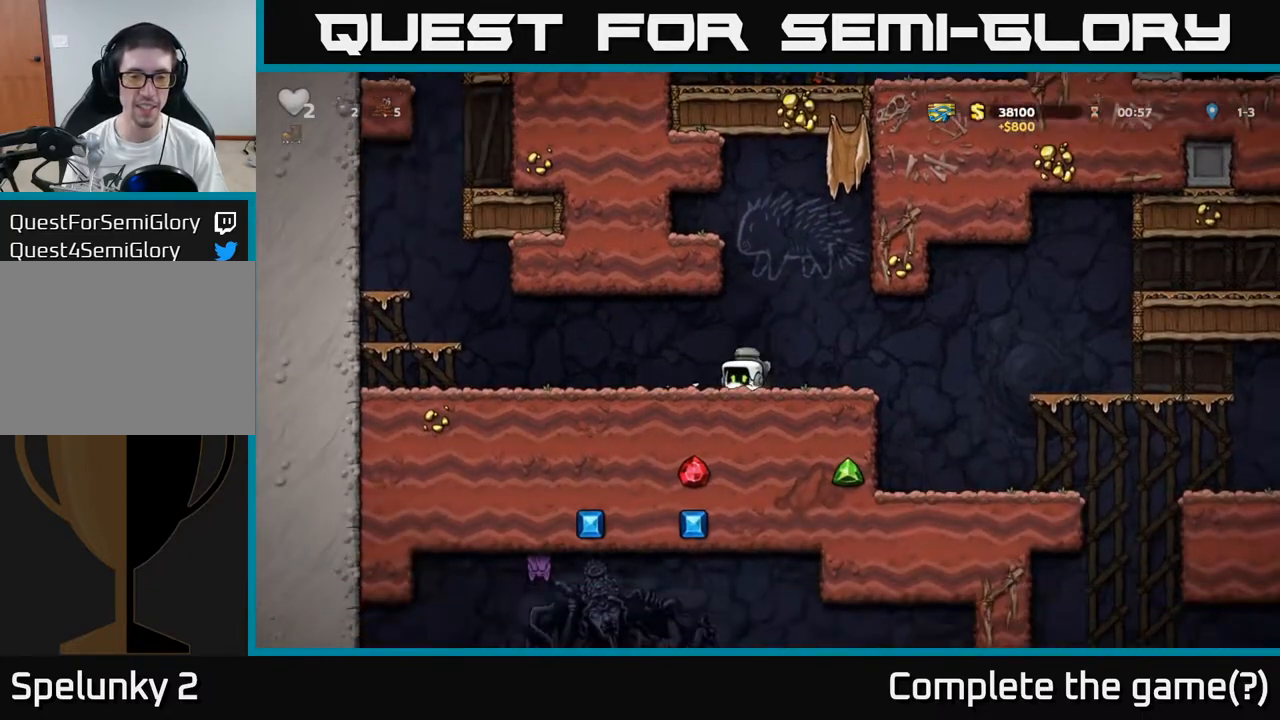
{"dt_ms": 1000, "buttons": ["A"]}
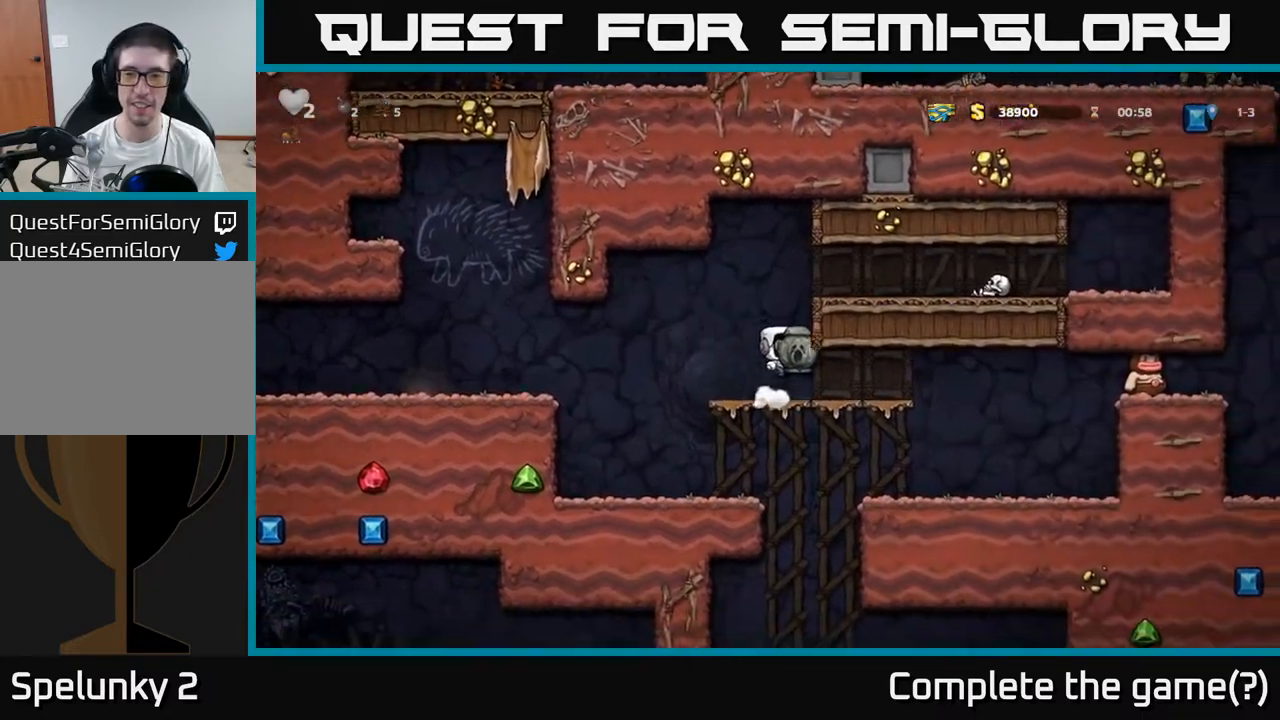
{"dt_ms": 500, "buttons": [], "events": [[117, "A", "up"], [267, "A", "down"], [417, "A", "up"]]}
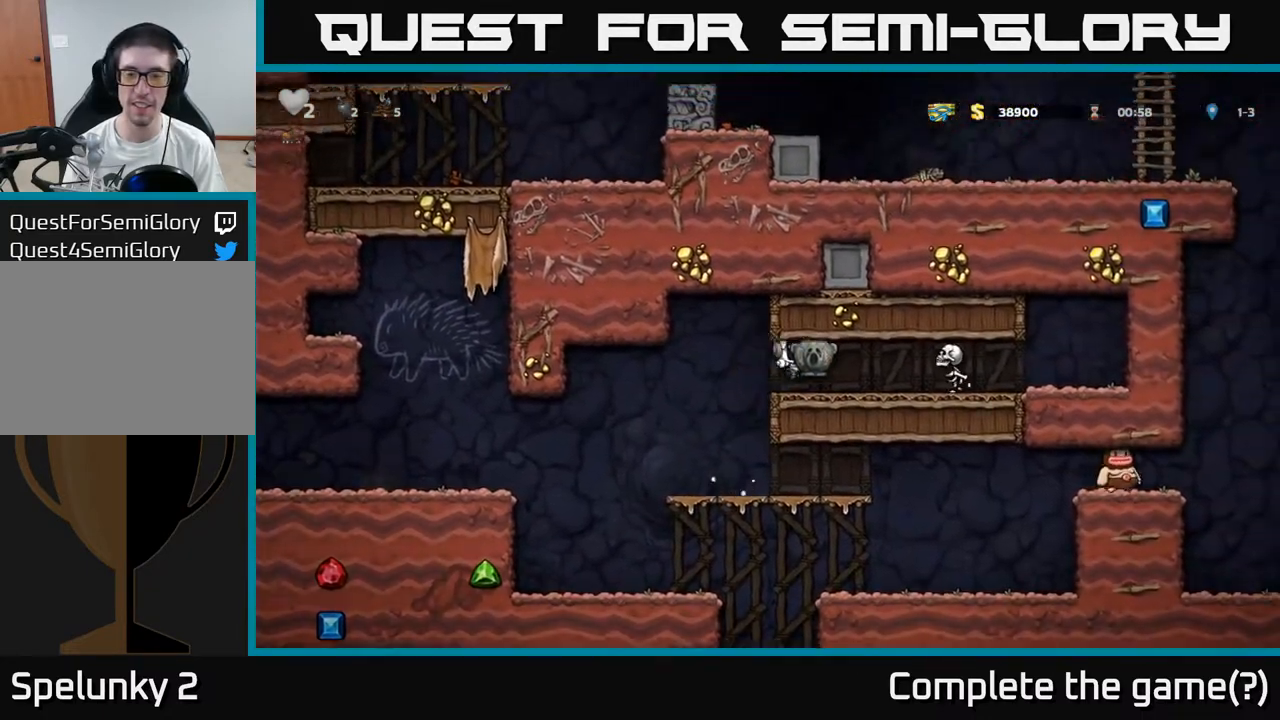
{"dt_ms": 500, "buttons": [], "events": []}
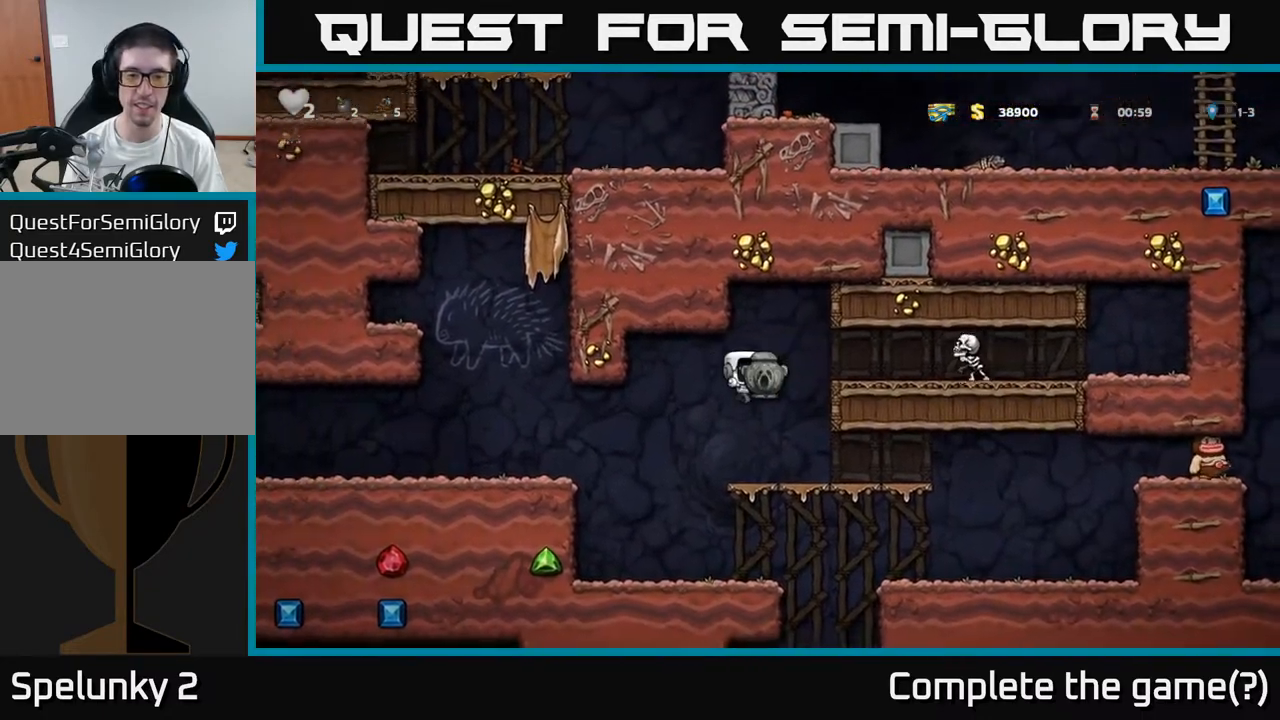
{"dt_ms": 500, "buttons": [], "events": []}
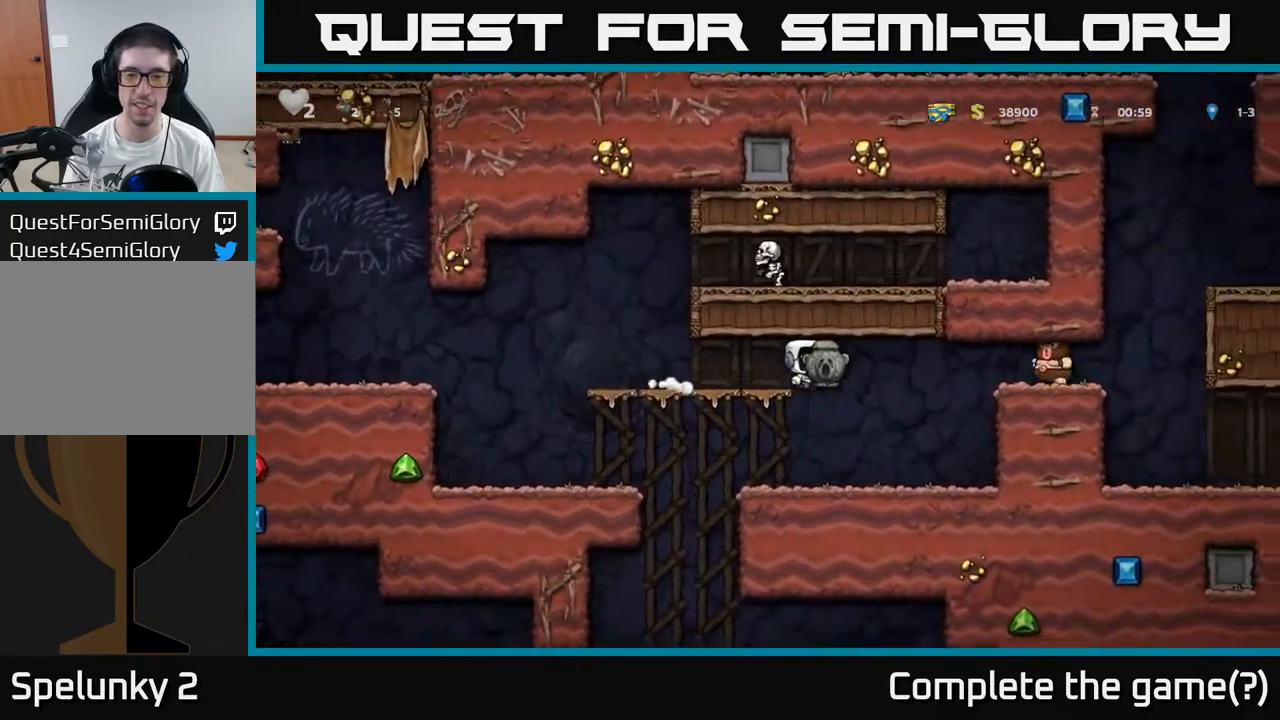
{"dt_ms": 500, "buttons": [], "events": []}
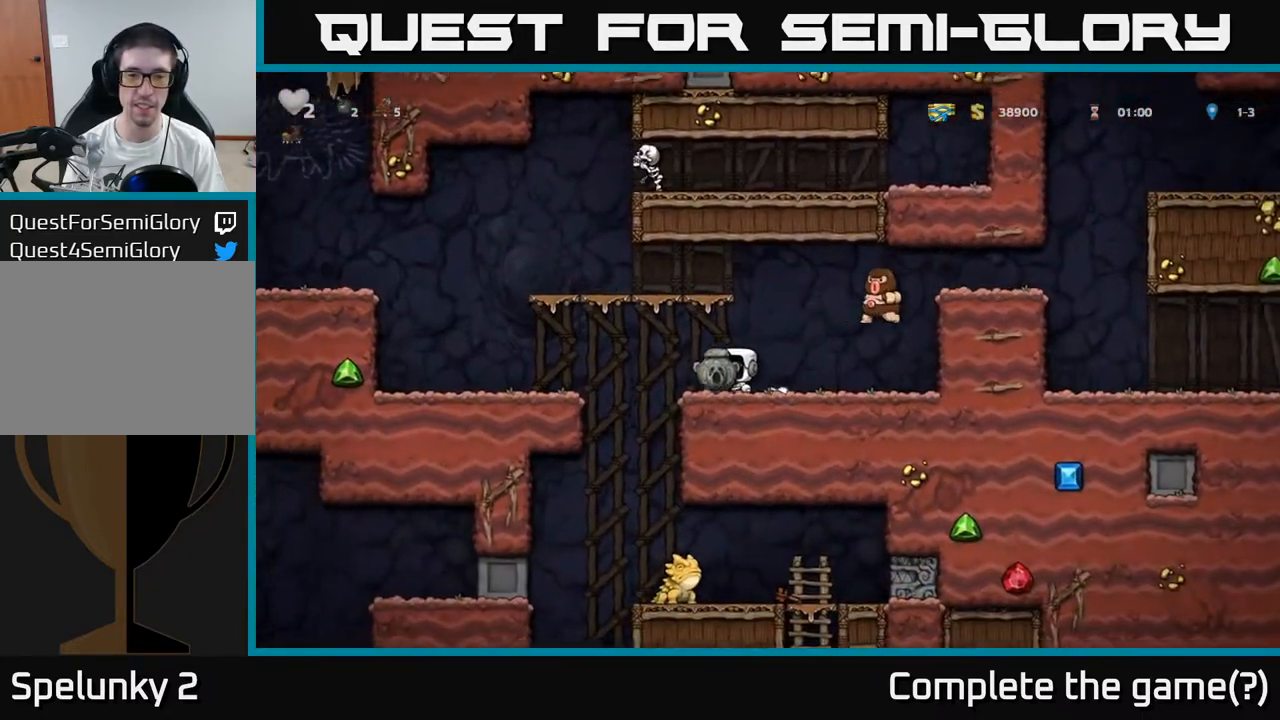
{"dt_ms": 500, "buttons": [], "events": [[167, "A", "down"], [333, "A", "up"]]}
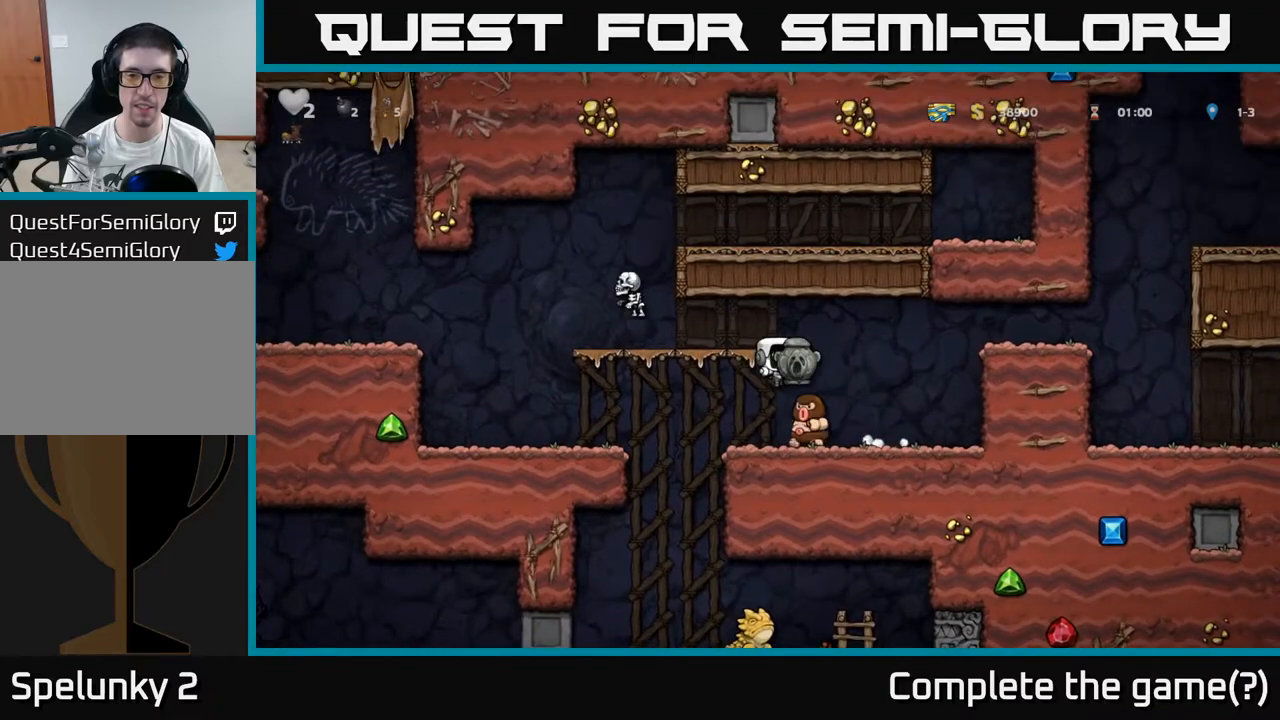
{"dt_ms": 500, "buttons": [], "events": []}
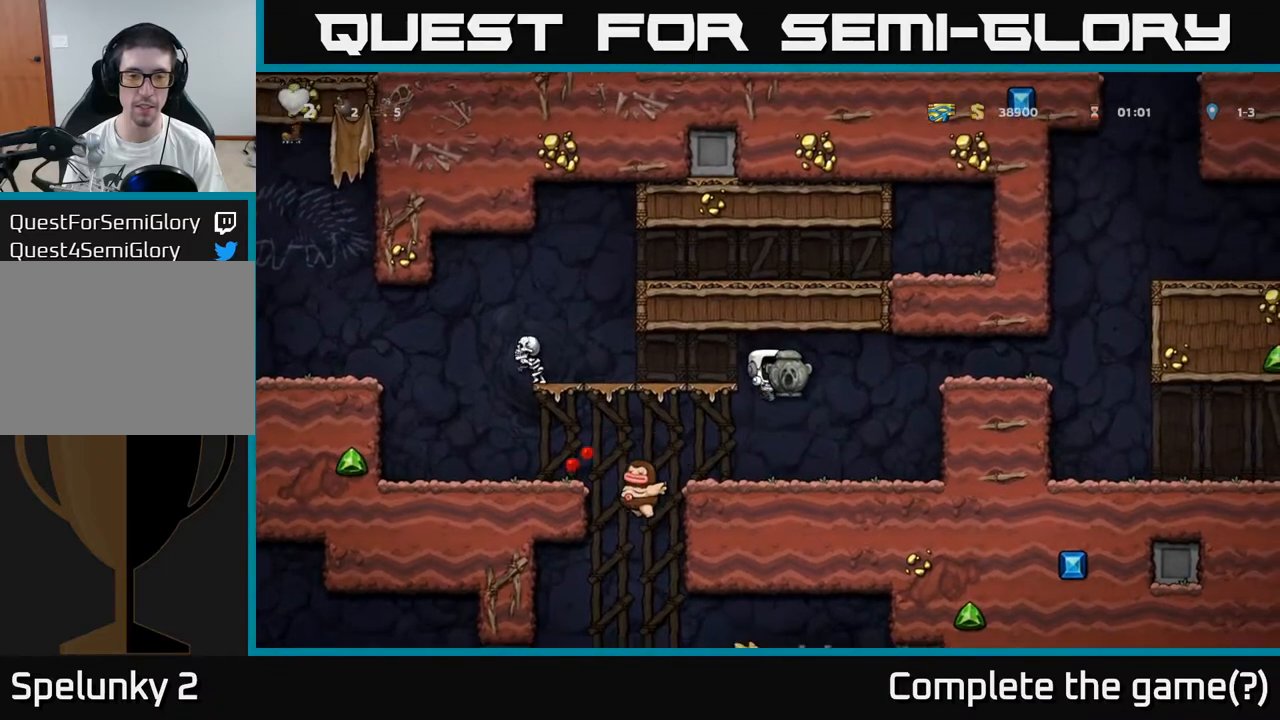
{"dt_ms": 500, "buttons": [], "events": [[333, "X", "down"], [450, "X", "up"]]}
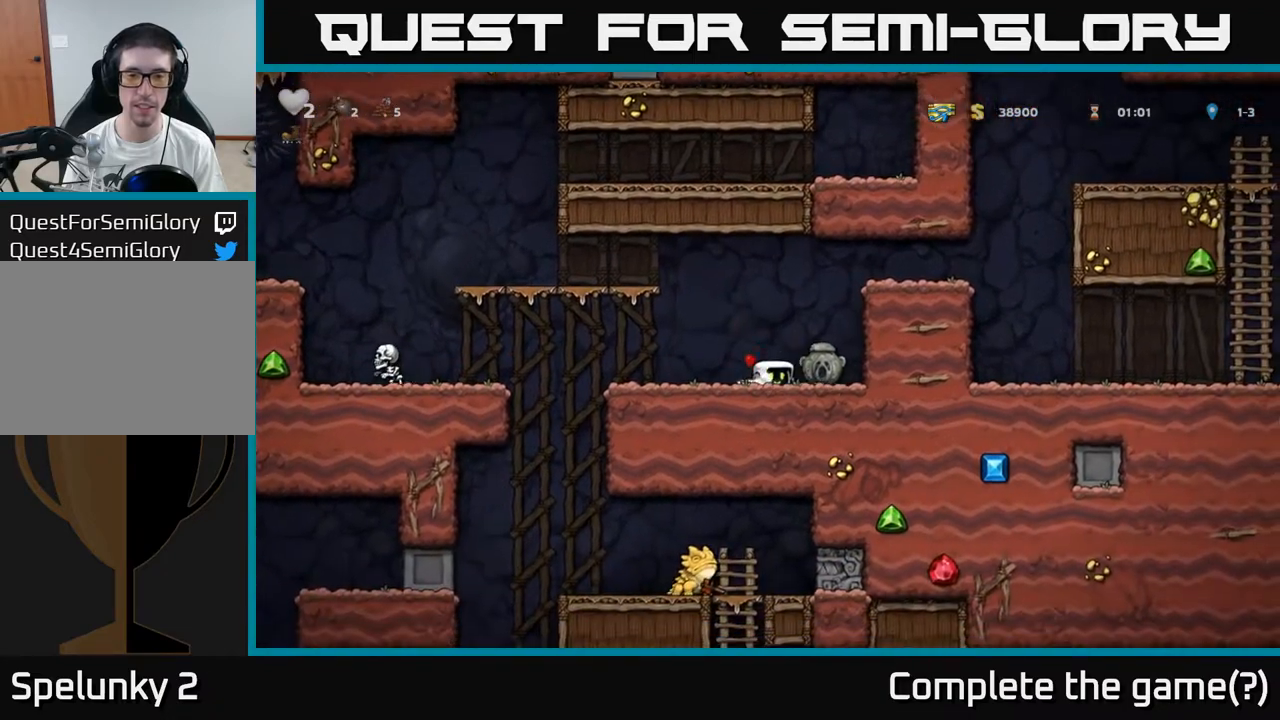
{"dt_ms": 1000, "buttons": []}
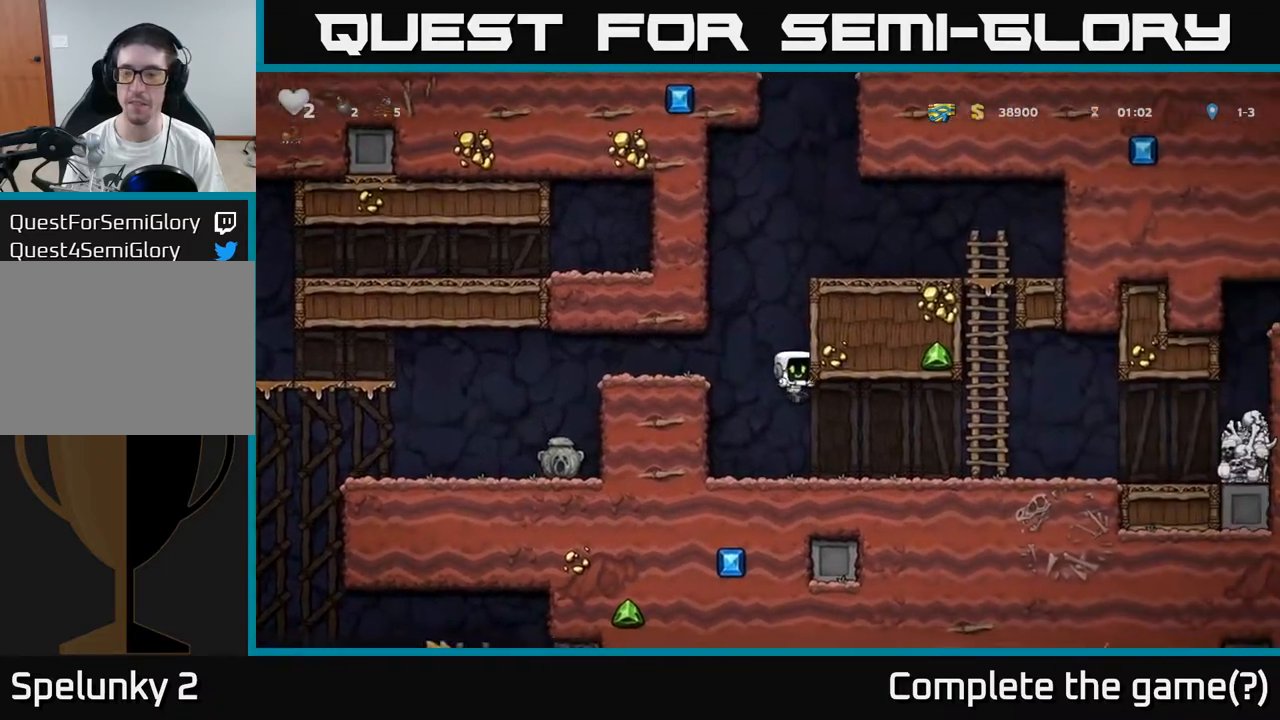
{"dt_ms": 500, "buttons": [], "events": []}
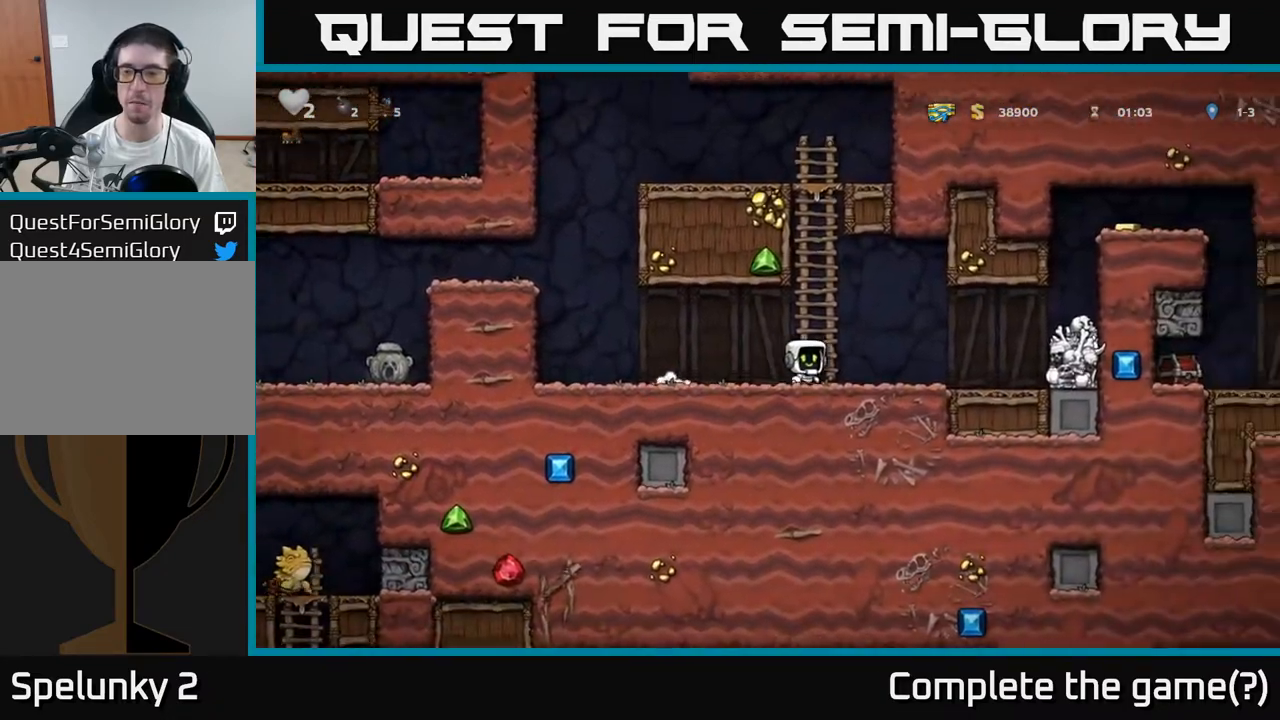
{"dt_ms": 500, "buttons": [], "events": [[283, "A", "down"], [450, "A", "up"]]}
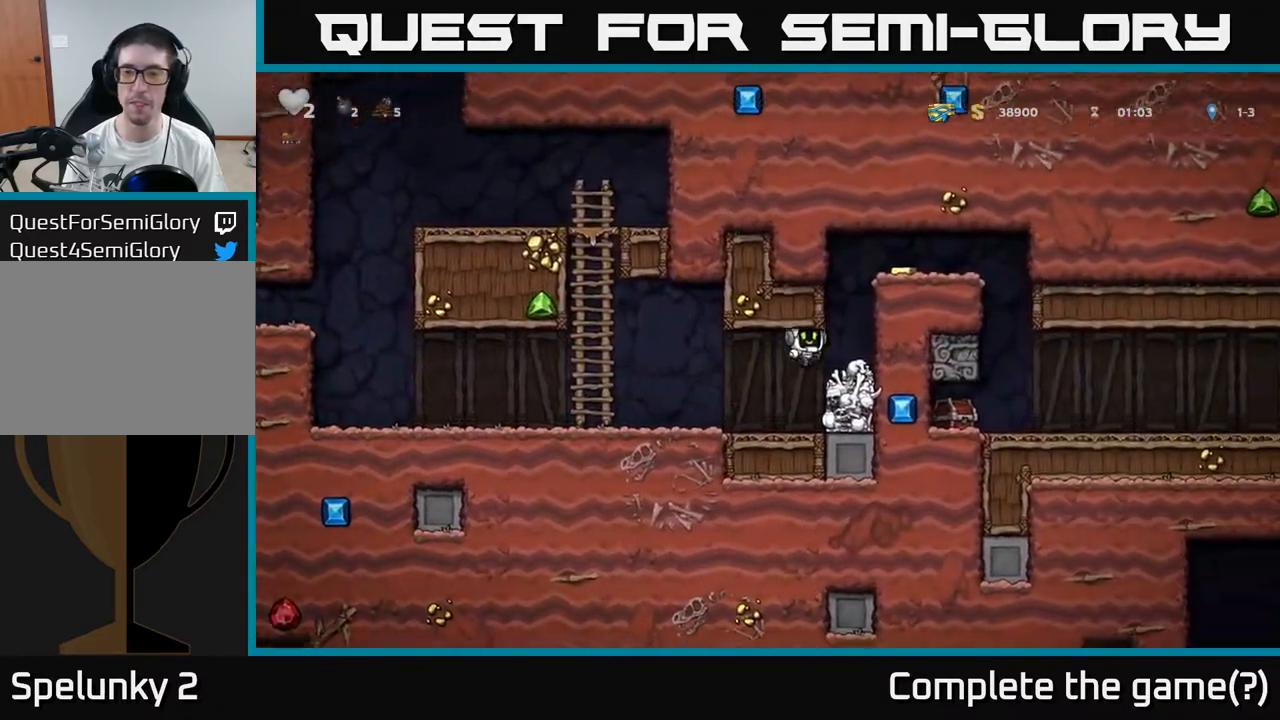
{"dt_ms": 500, "buttons": ["X"], "events": [[433, "X", "down"]]}
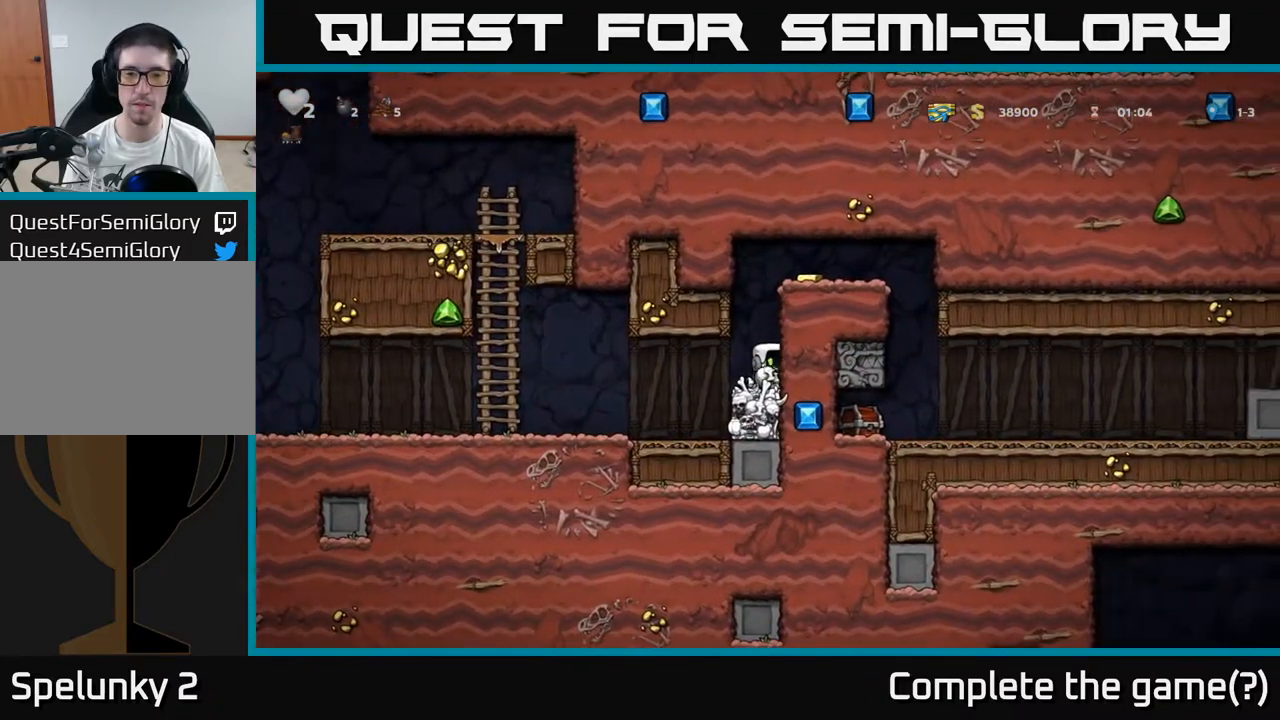
{"dt_ms": 500, "buttons": [], "events": [[50, "X", "up"], [167, "A", "down"], [350, "A", "up"]]}
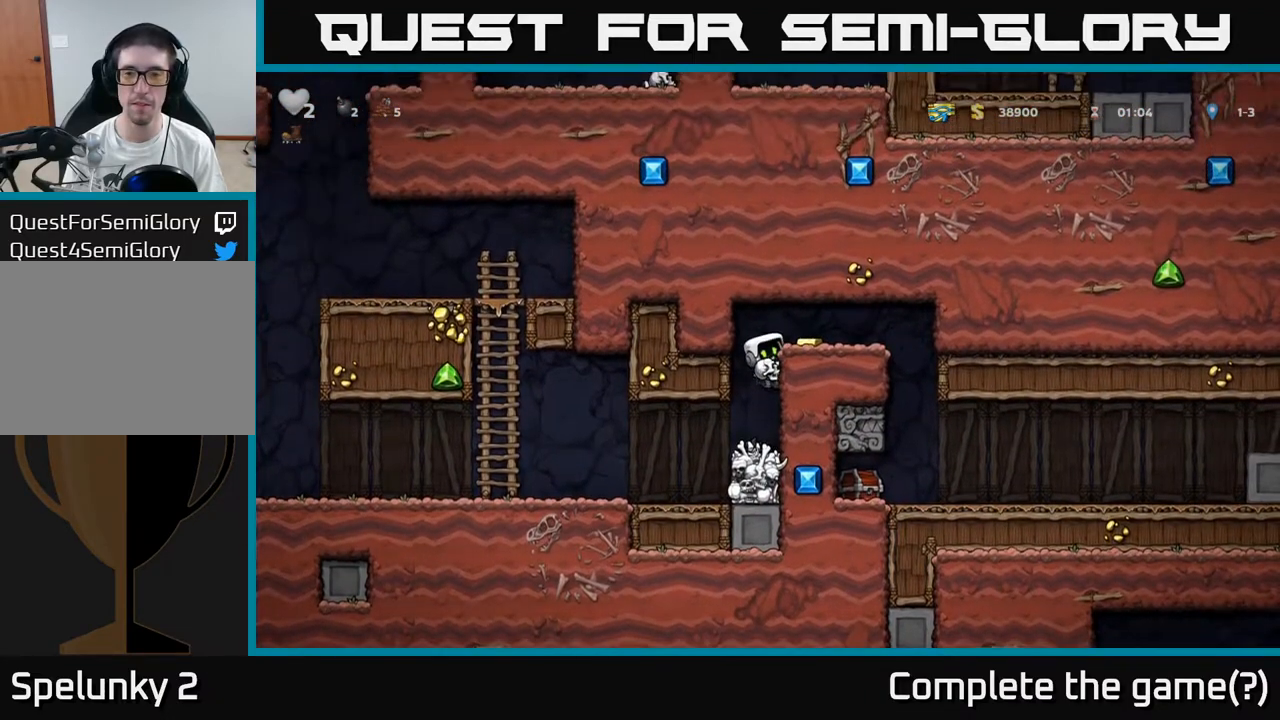
{"dt_ms": 500, "buttons": [], "events": [[50, "A", "down"], [167, "A", "up"]]}
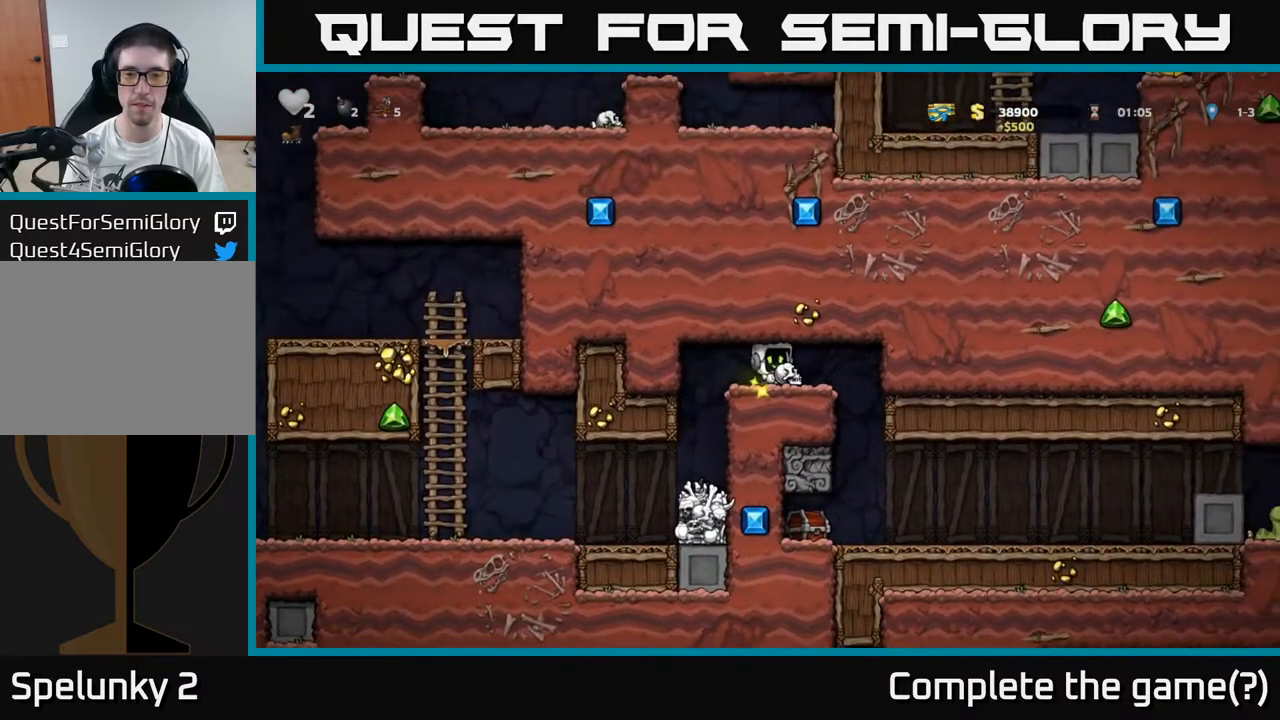
{"dt_ms": 500, "buttons": [], "events": []}
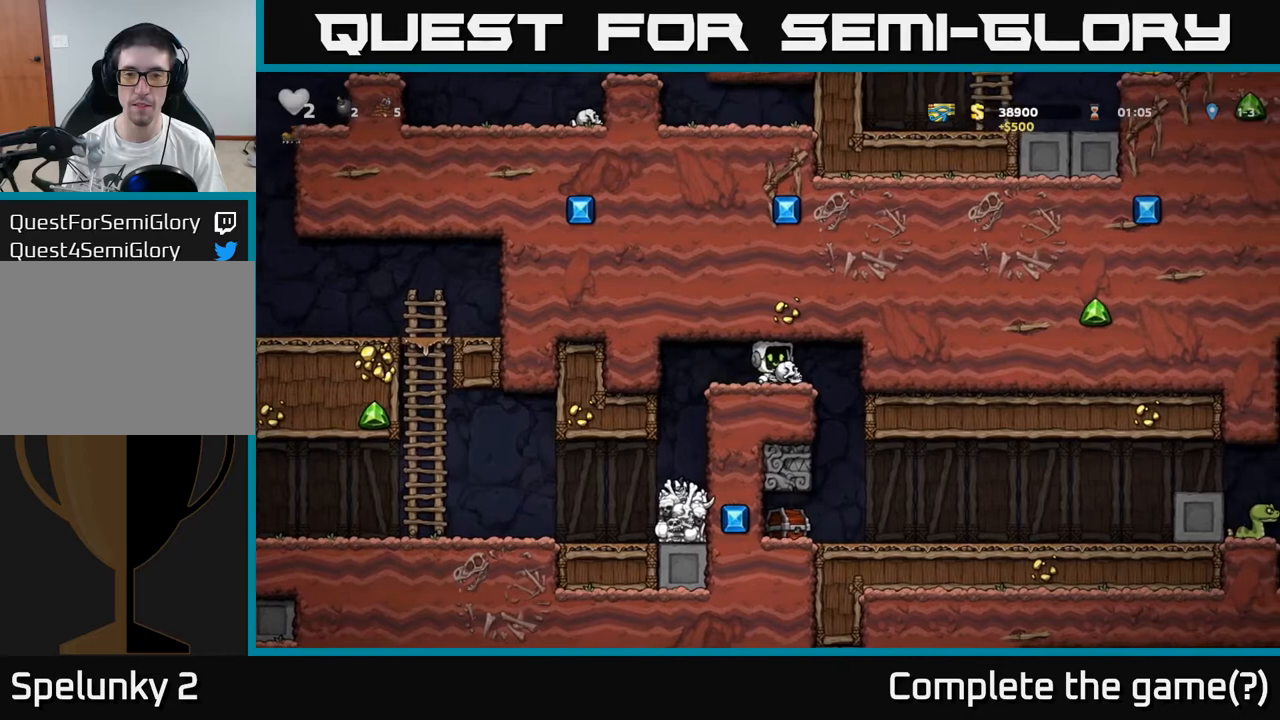
{"dt_ms": 500, "buttons": [], "events": [[383, "X", "down"], [483, "X", "up"]]}
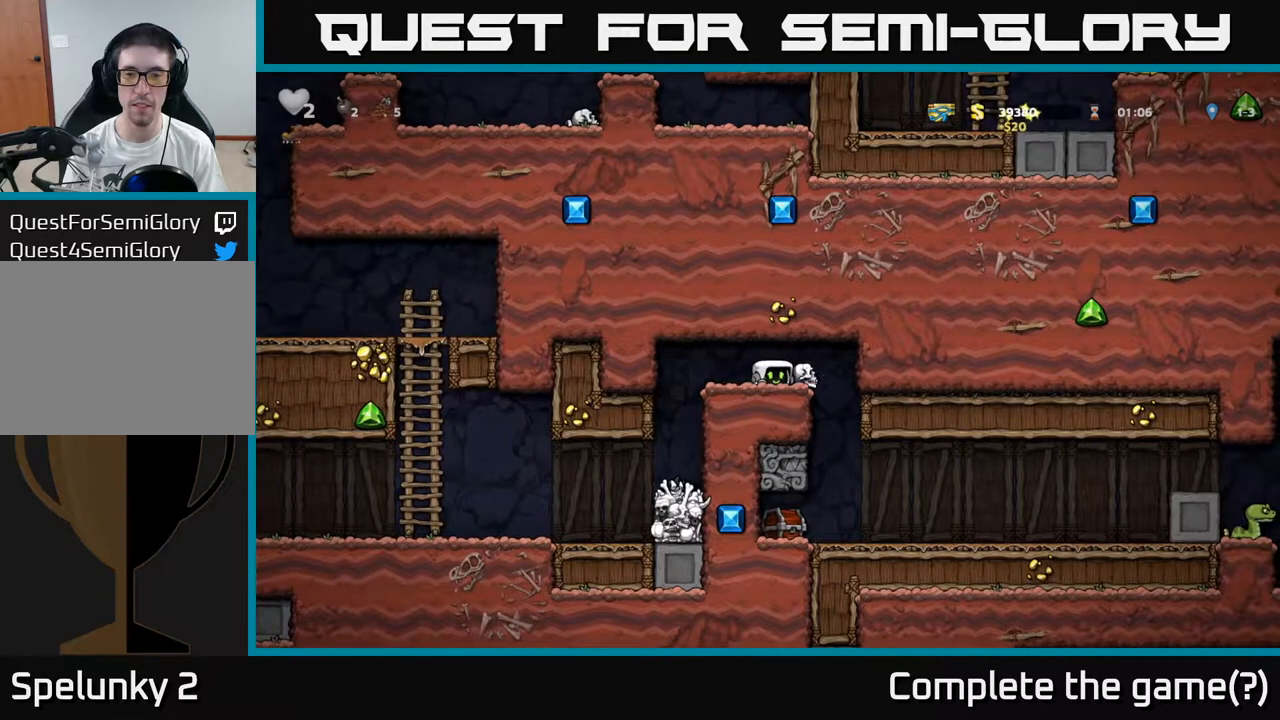
{"dt_ms": 500, "buttons": [], "events": []}
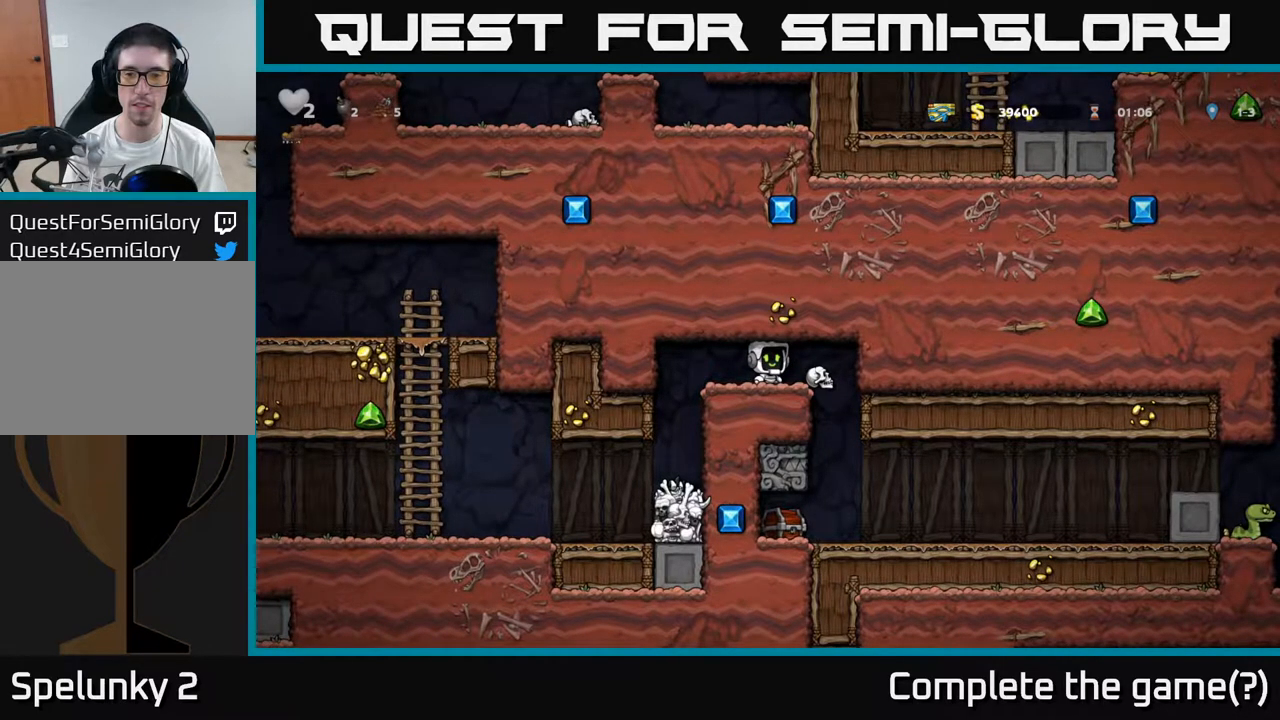
{"dt_ms": 500, "buttons": ["X"], "events": [[450, "X", "down"]]}
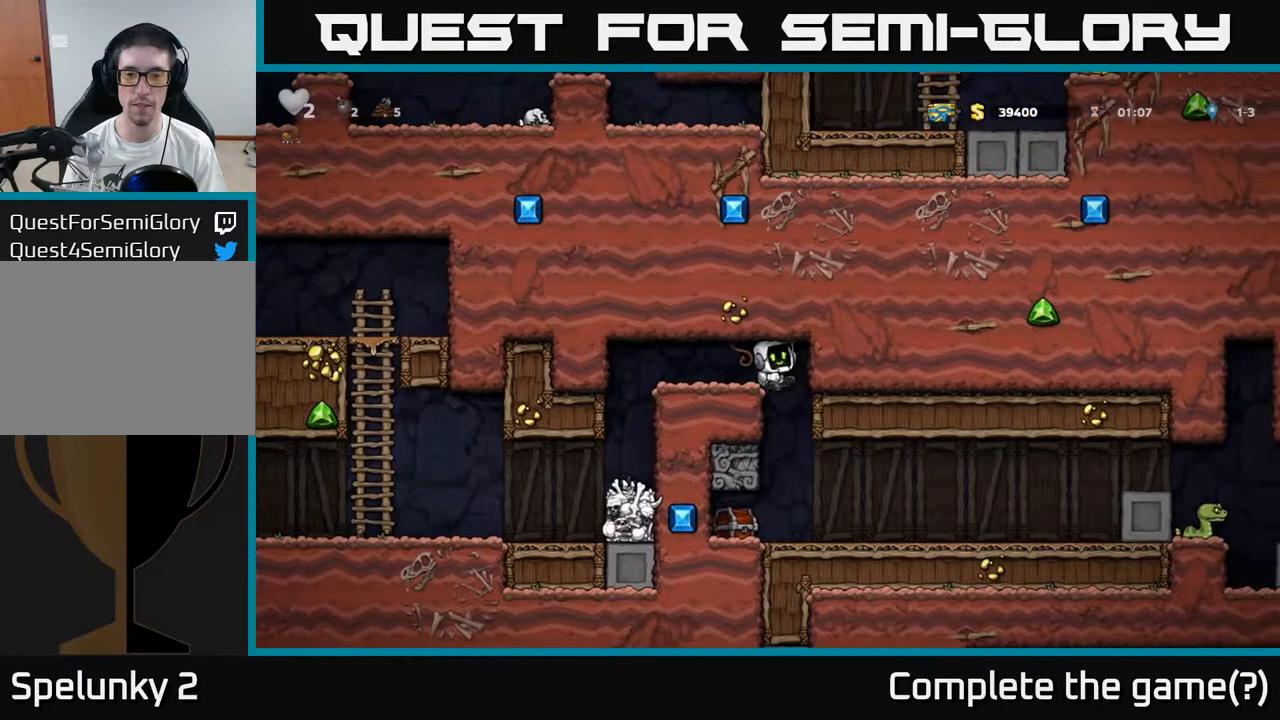
{"dt_ms": 500, "buttons": ["A"], "events": [[17, "X", "up"], [367, "A", "down"]]}
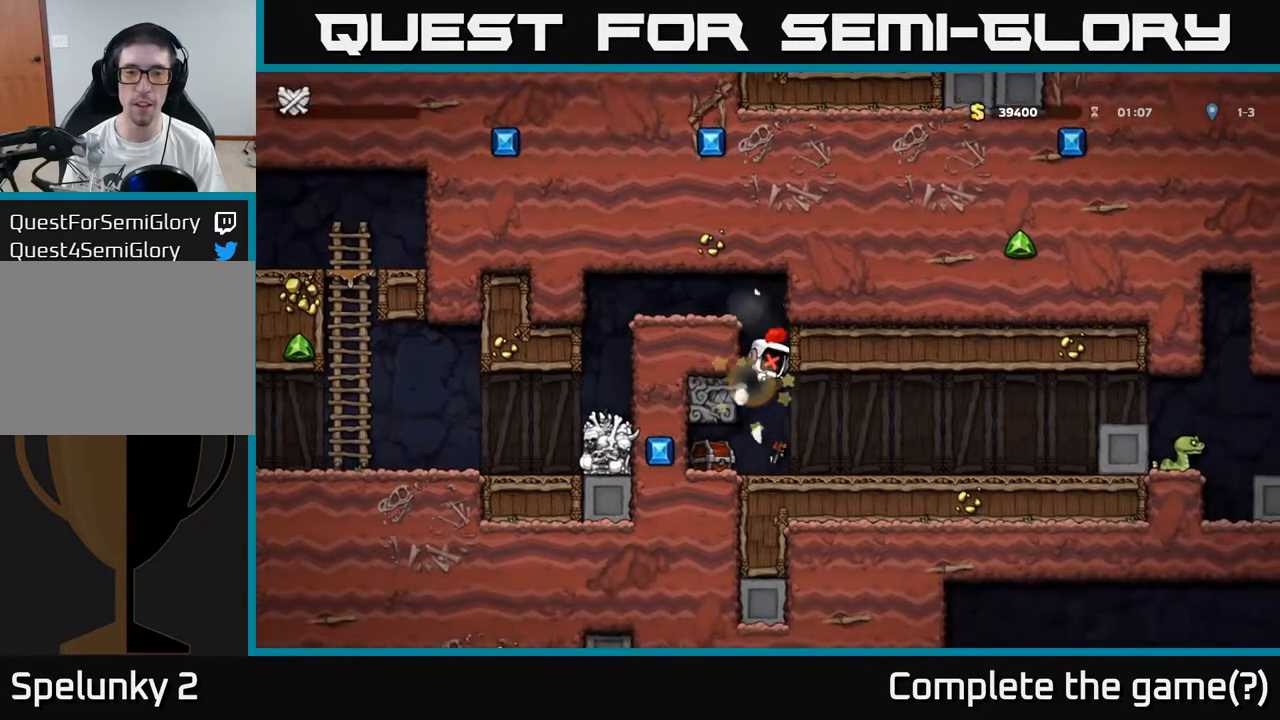
{"dt_ms": 500, "buttons": [], "events": [[17, "A", "up"]]}
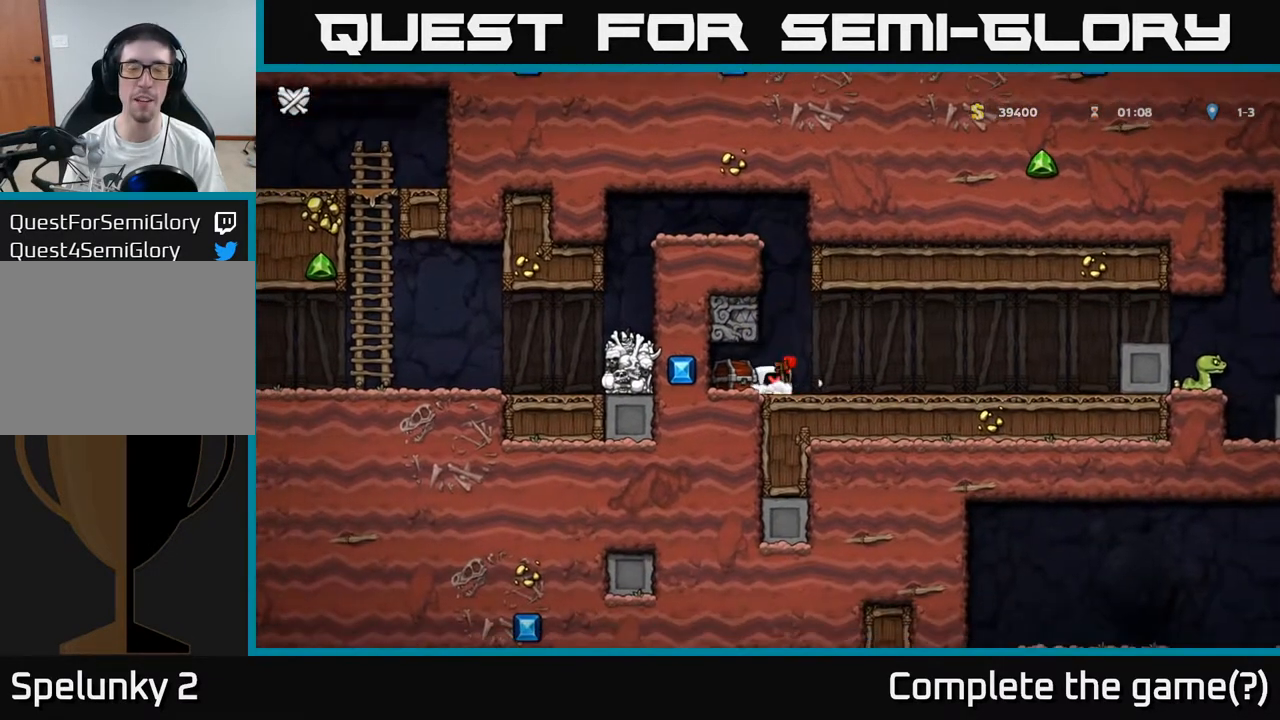
{"dt_ms": 500, "buttons": [], "events": [[450, "L1", "down"], [500, "L1", "up"]]}